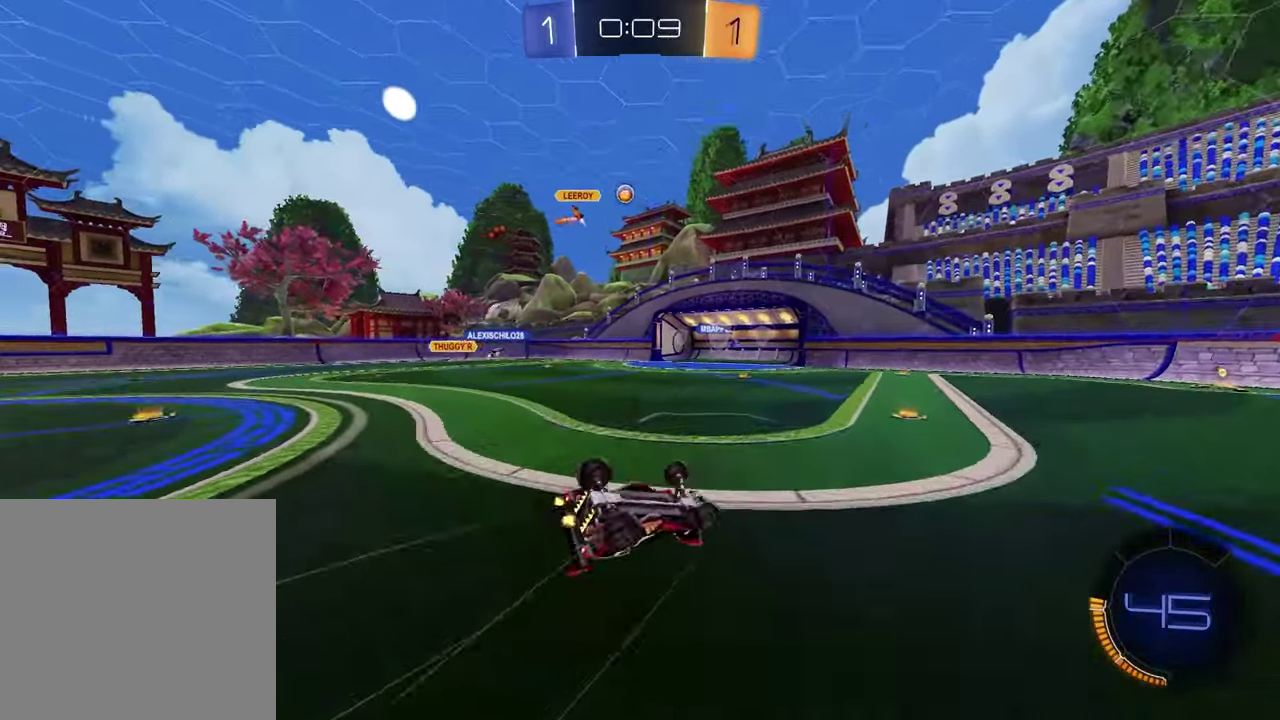
Gameplay with a controller (PlayStation layout); each line is a JSON object with the inputs held at the frame after it. "events" lists button and stick changes between this image and that frame as [ms after this image, input, new state], when the widget could be followed in between. Not read: R1.
{"buttons": [], "left_stick": "center", "right_stick": "center", "events": [[150, "left_stick", "center"], [250, "L1", "down"], [300, "left_stick", "left"], [417, "L1", "up"], [433, "left_stick", "center"]]}
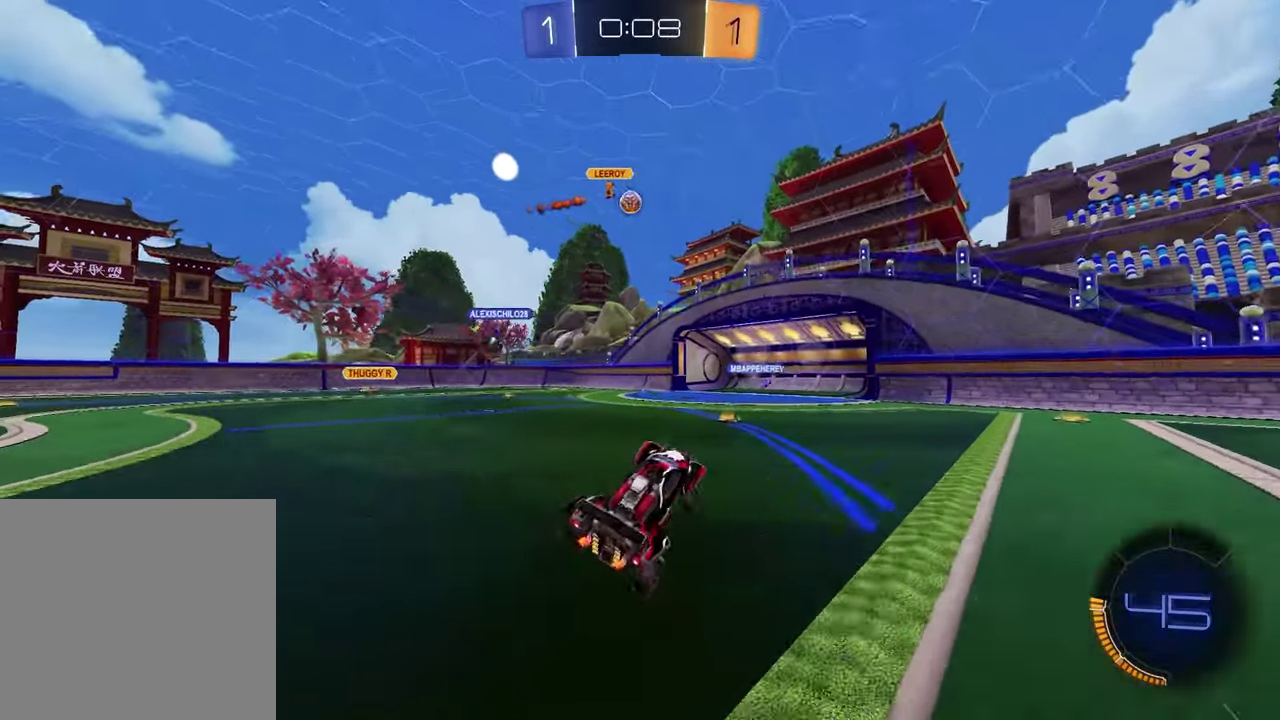
{"buttons": ["R2"], "left_stick": "left", "right_stick": "center", "events": [[83, "left_stick", "right"], [150, "R2", "down"], [333, "left_stick", "center"], [500, "left_stick", "left"]]}
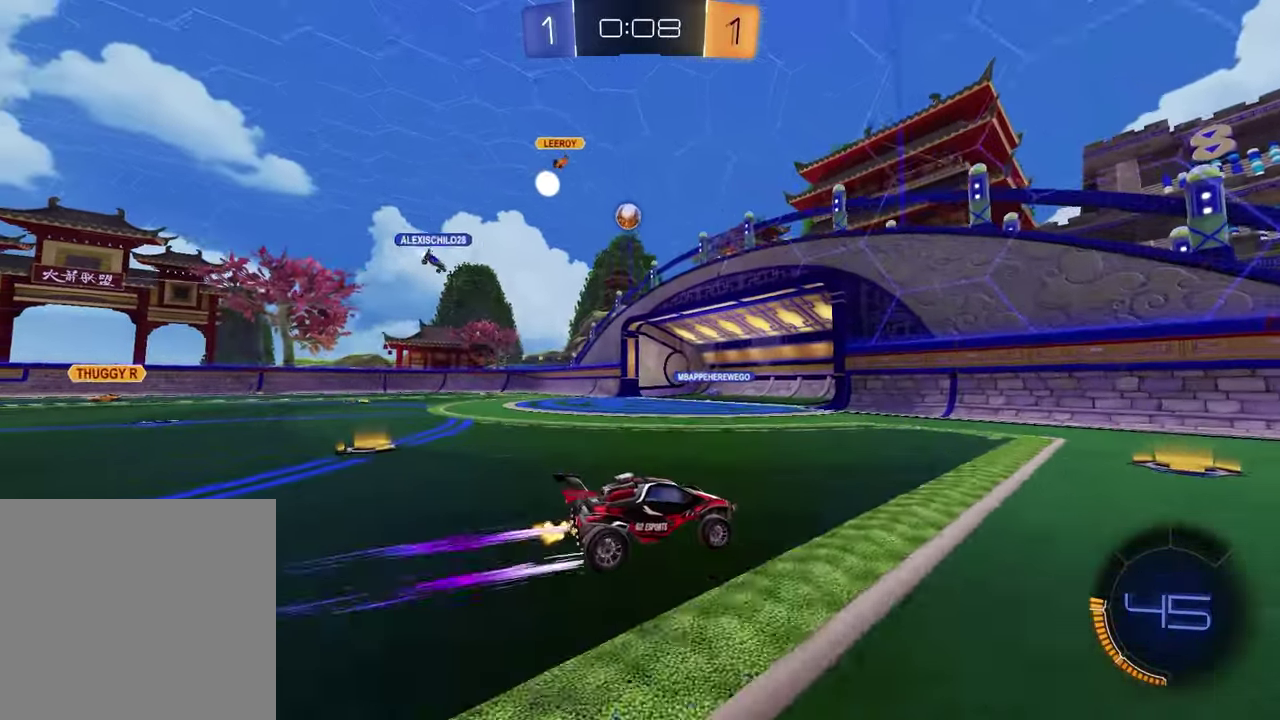
{"buttons": [], "left_stick": "left", "right_stick": "center", "events": [[133, "R2", "up"]]}
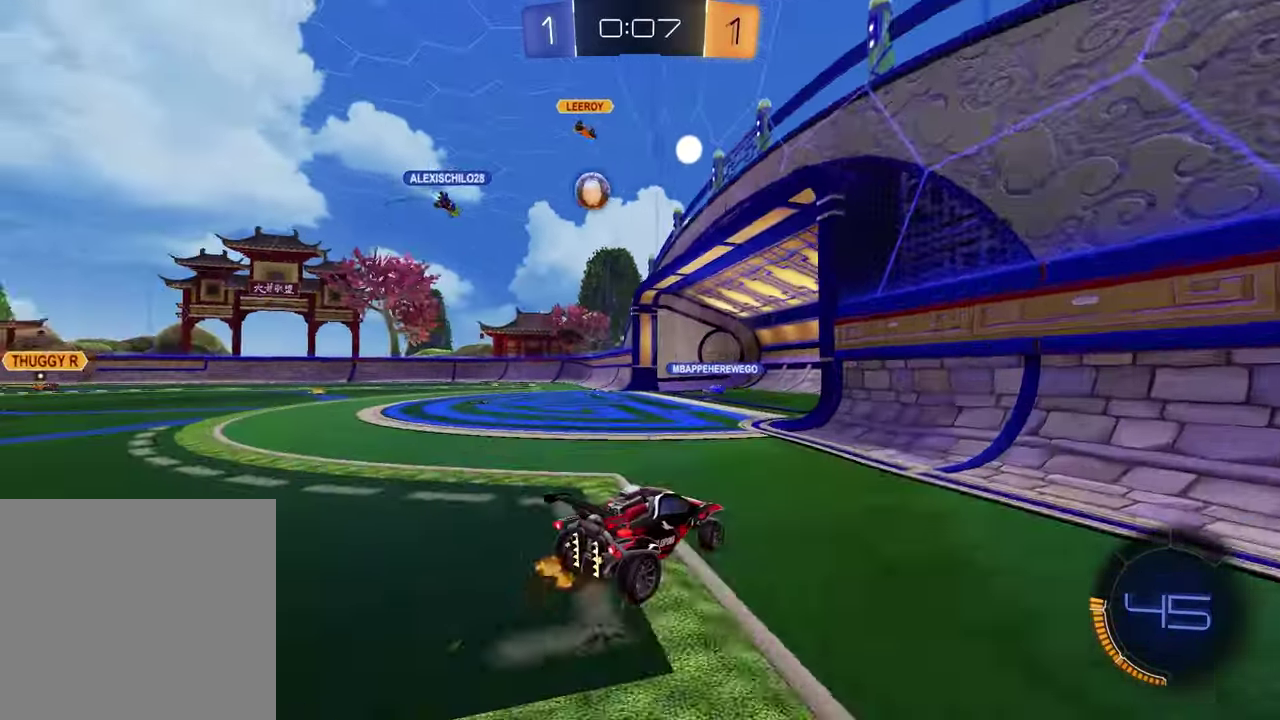
{"buttons": [], "left_stick": "center", "right_stick": "center", "events": [[67, "L1", "down"], [200, "L1", "up"], [300, "left_stick", "center"]]}
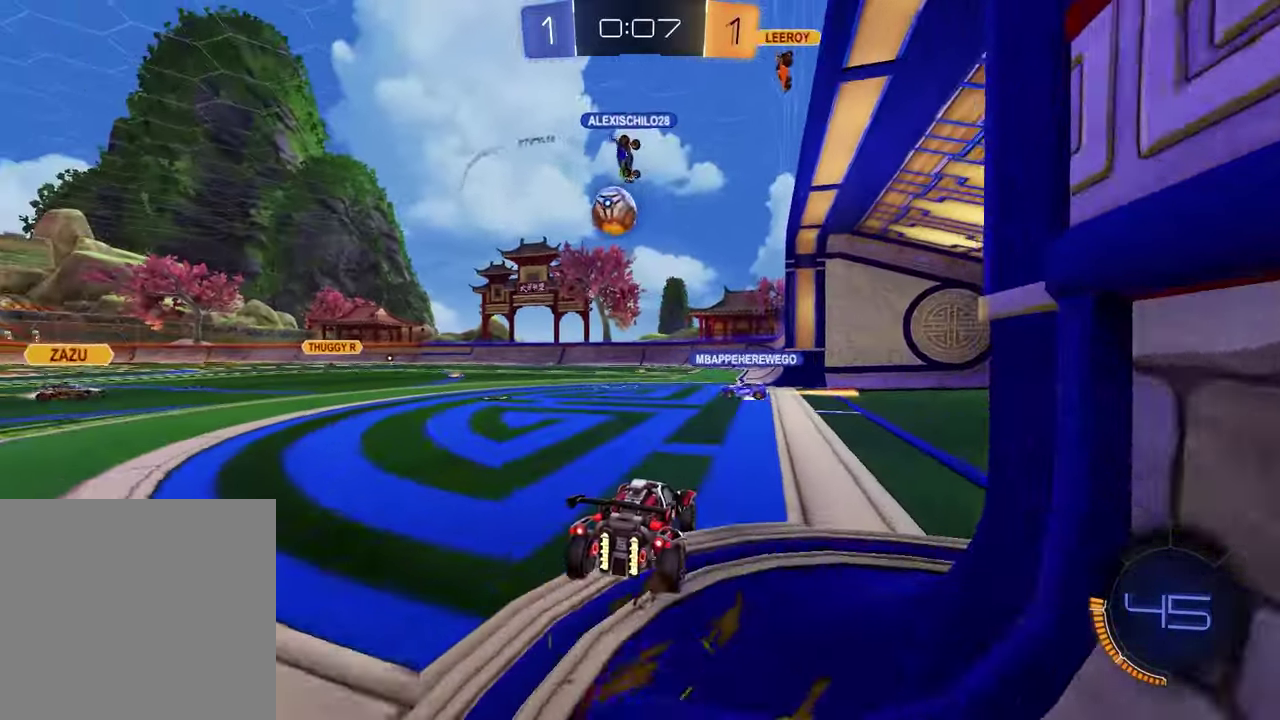
{"buttons": ["R2"], "left_stick": "center", "right_stick": "center", "events": [[17, "left_stick", "right"], [167, "left_stick", "center"], [267, "left_stick", "left"], [300, "R2", "down"], [467, "left_stick", "center"]]}
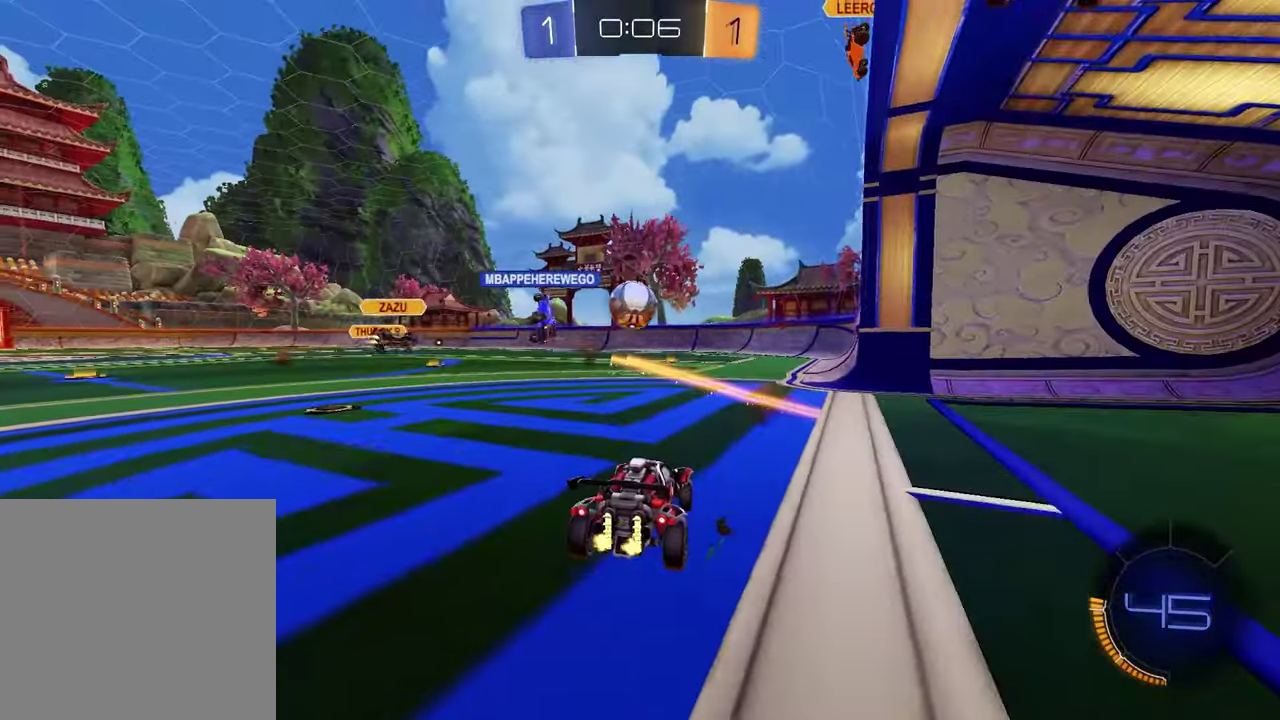
{"buttons": ["R2"], "left_stick": "left", "right_stick": "center", "events": [[433, "left_stick", "left"]]}
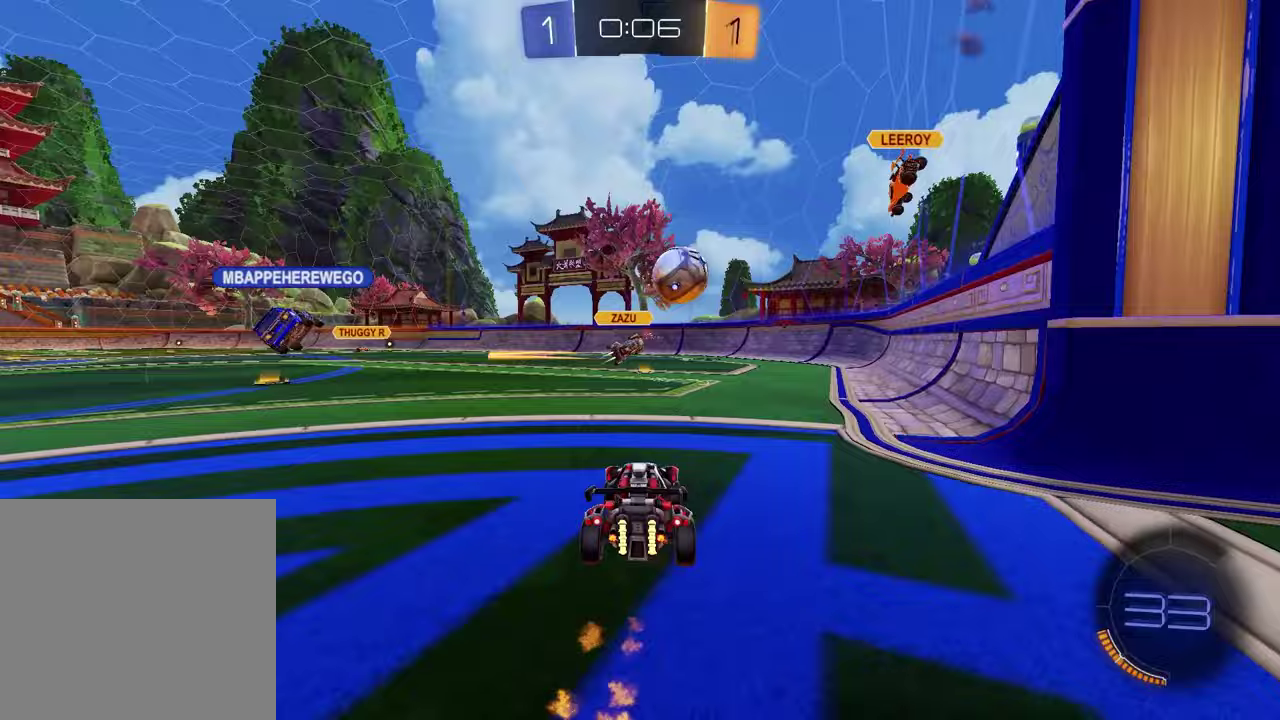
{"buttons": ["CROSS", "R2"], "left_stick": "down", "right_stick": "center", "events": [[17, "CROSS", "down"], [33, "left_stick", "down"], [150, "left_stick", "up-left"], [183, "CROSS", "up"], [283, "left_stick", "center"], [433, "CROSS", "down"], [500, "left_stick", "down"]]}
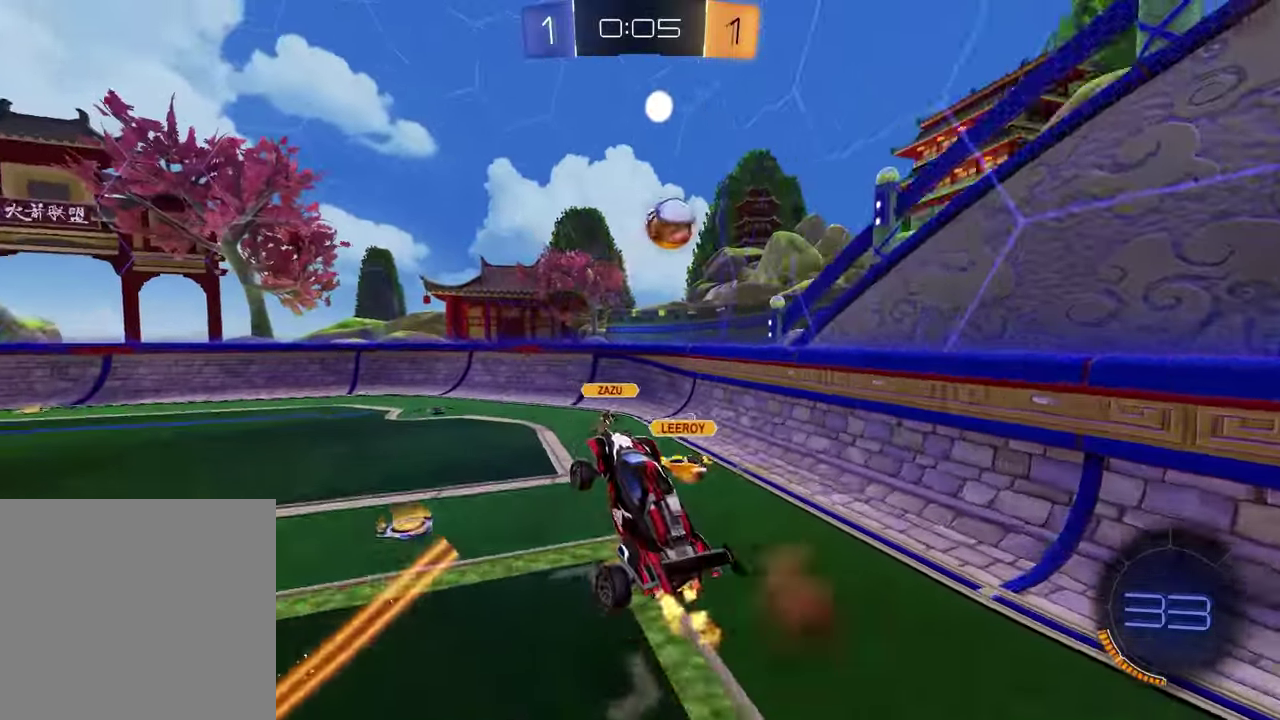
{"buttons": ["SQUARE", "R2"], "left_stick": "down-right", "right_stick": "center", "events": [[83, "CROSS", "up"], [100, "SQUARE", "down"], [100, "left_stick", "left"], [150, "left_stick", "up"], [250, "left_stick", "right"], [300, "left_stick", "down-right"]]}
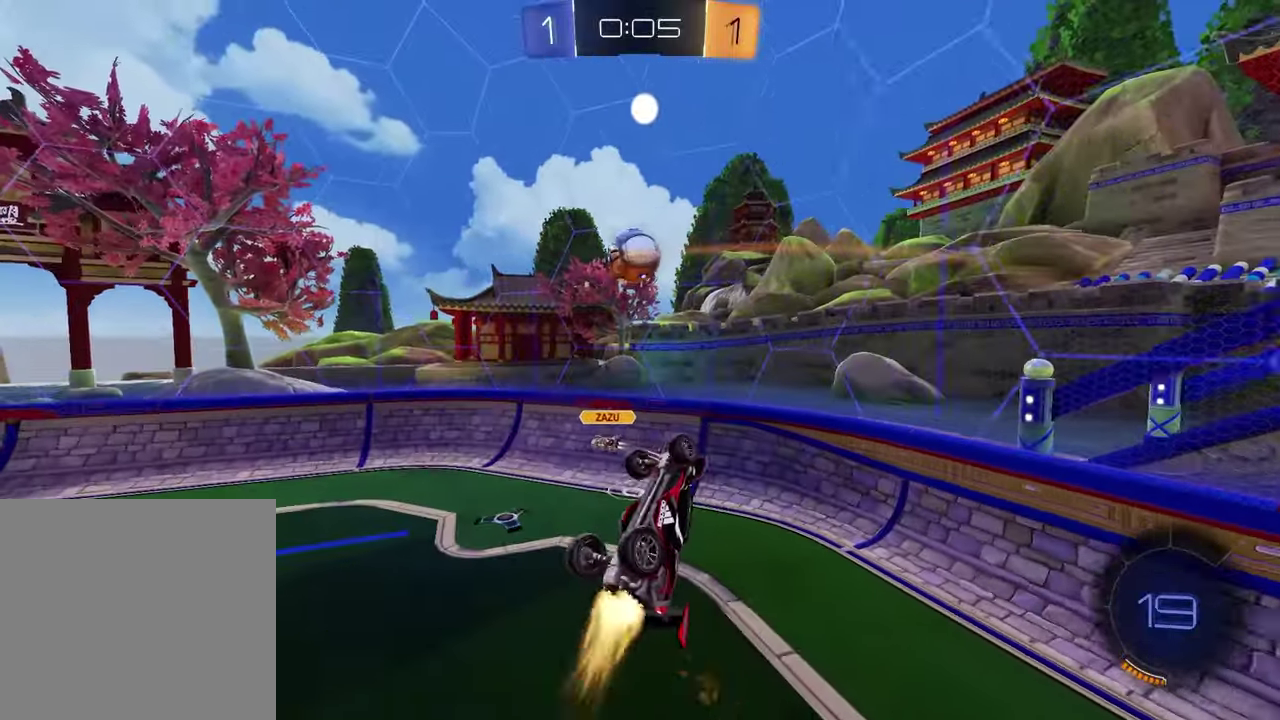
{"buttons": ["R2"], "left_stick": "center", "right_stick": "center", "events": [[67, "SQUARE", "up"], [117, "SQUARE", "down"], [283, "SQUARE", "up"], [333, "left_stick", "left"], [483, "left_stick", "center"]]}
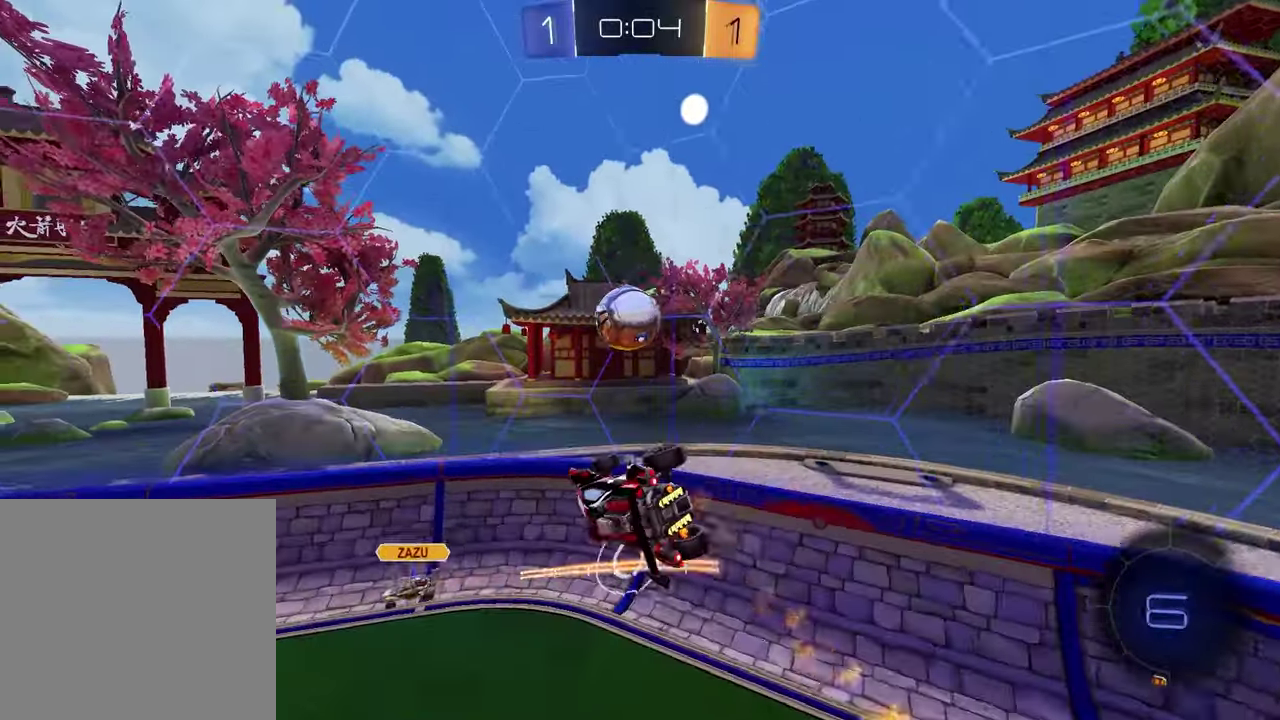
{"buttons": ["R2"], "left_stick": "center", "right_stick": "center", "events": [[183, "left_stick", "up-left"], [333, "left_stick", "down-right"], [450, "left_stick", "center"]]}
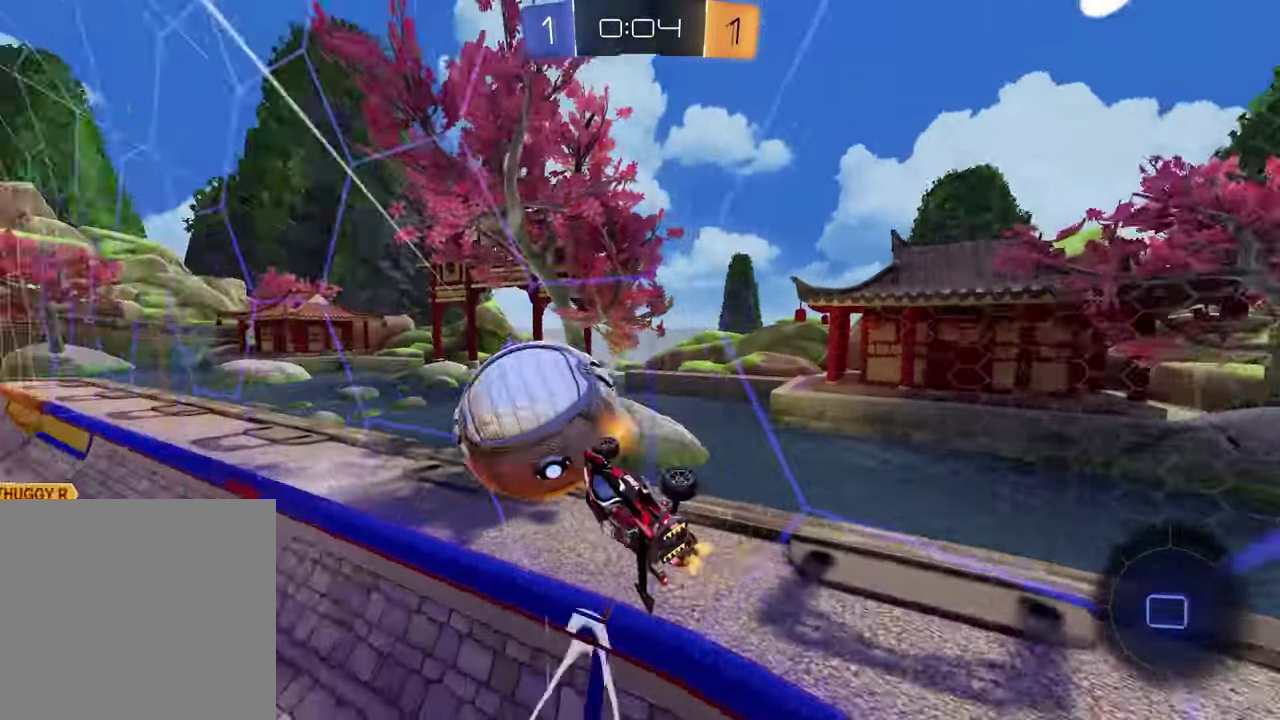
{"buttons": ["CROSS", "L1", "R2"], "left_stick": "down-right", "right_stick": "center", "events": [[33, "left_stick", "up-left"], [117, "left_stick", "left"], [400, "left_stick", "down-right"], [433, "CROSS", "down"], [450, "L1", "down"]]}
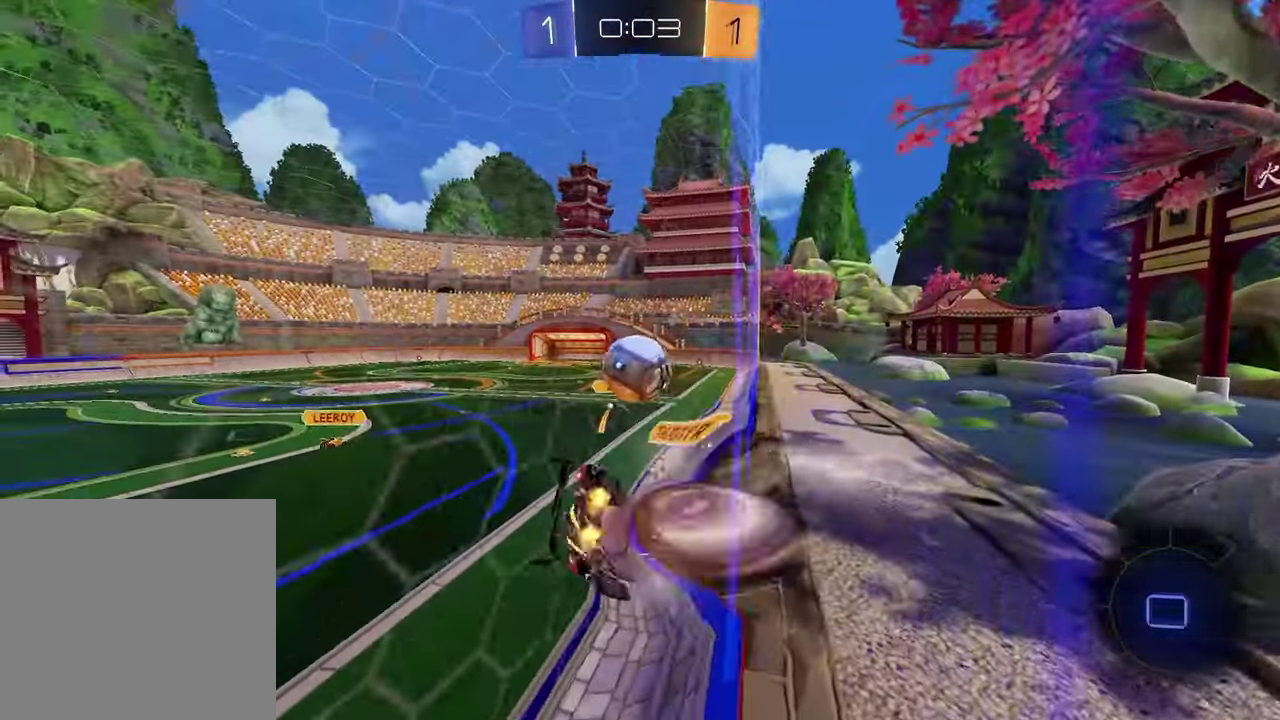
{"buttons": ["R2"], "left_stick": "down-left", "right_stick": "center"}
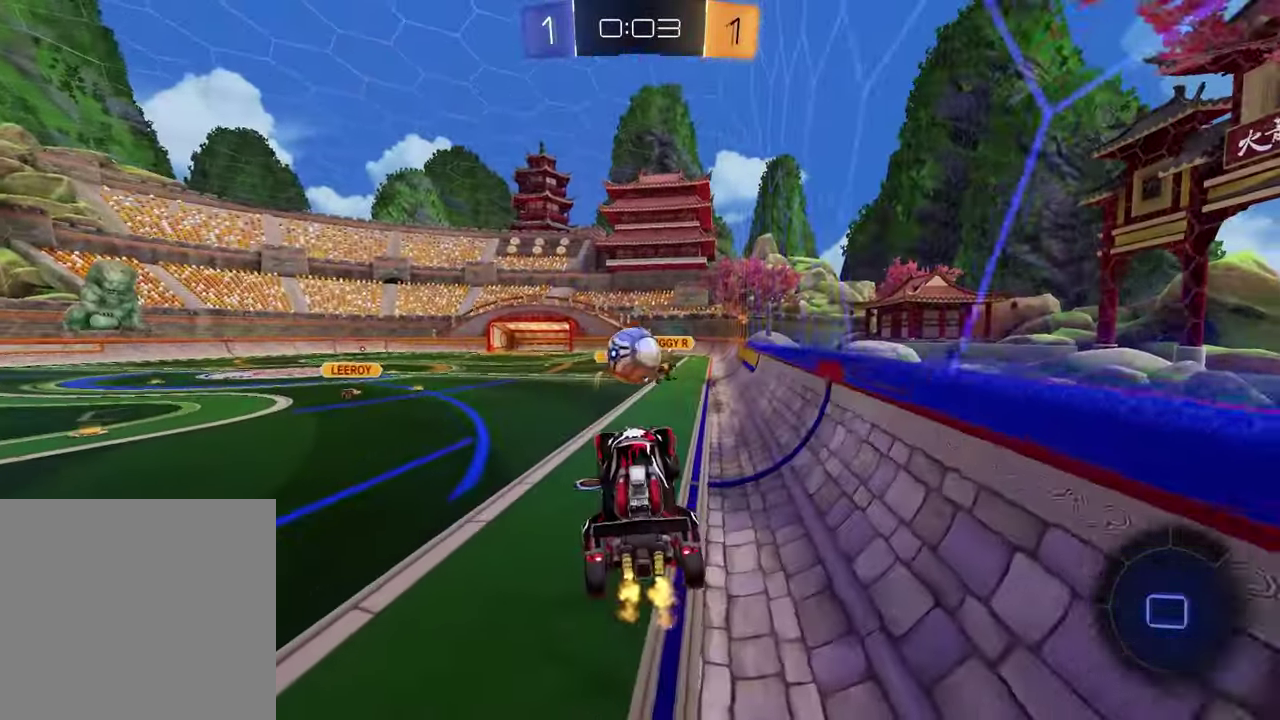
{"buttons": ["R2"], "left_stick": "right", "right_stick": "center"}
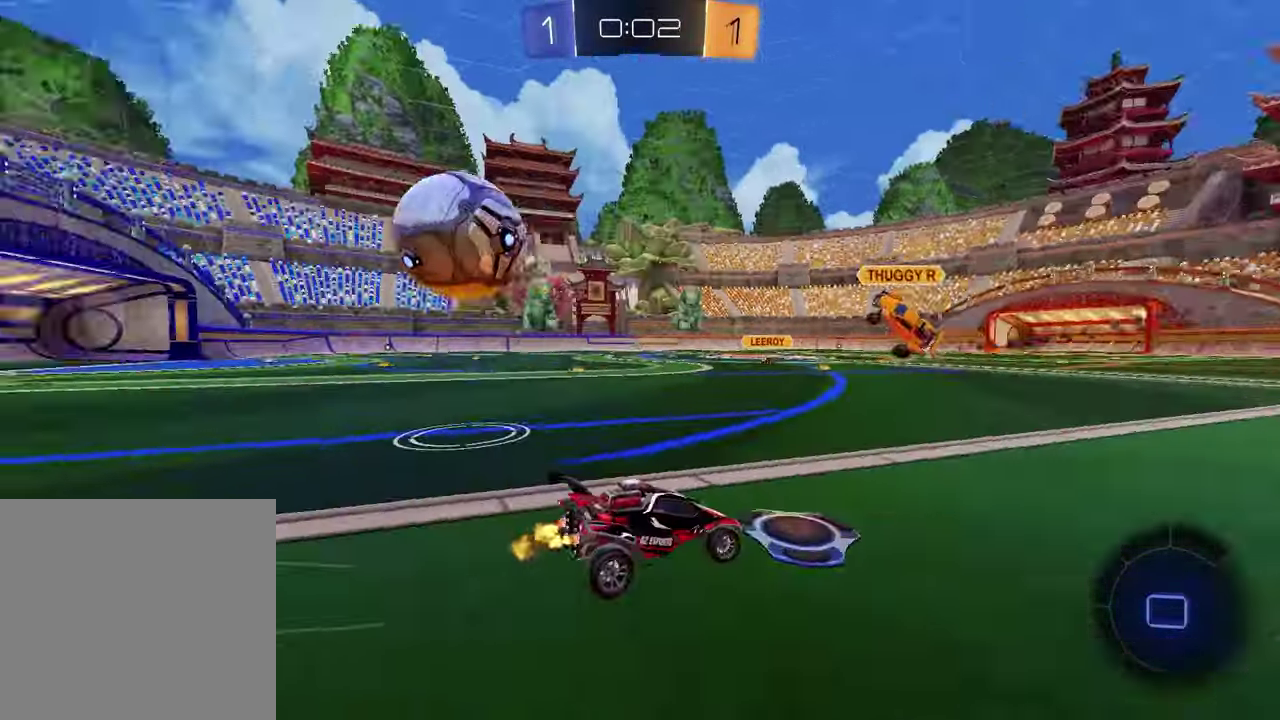
{"buttons": ["R2"], "left_stick": "center", "right_stick": "center", "events": [[150, "left_stick", "center"]]}
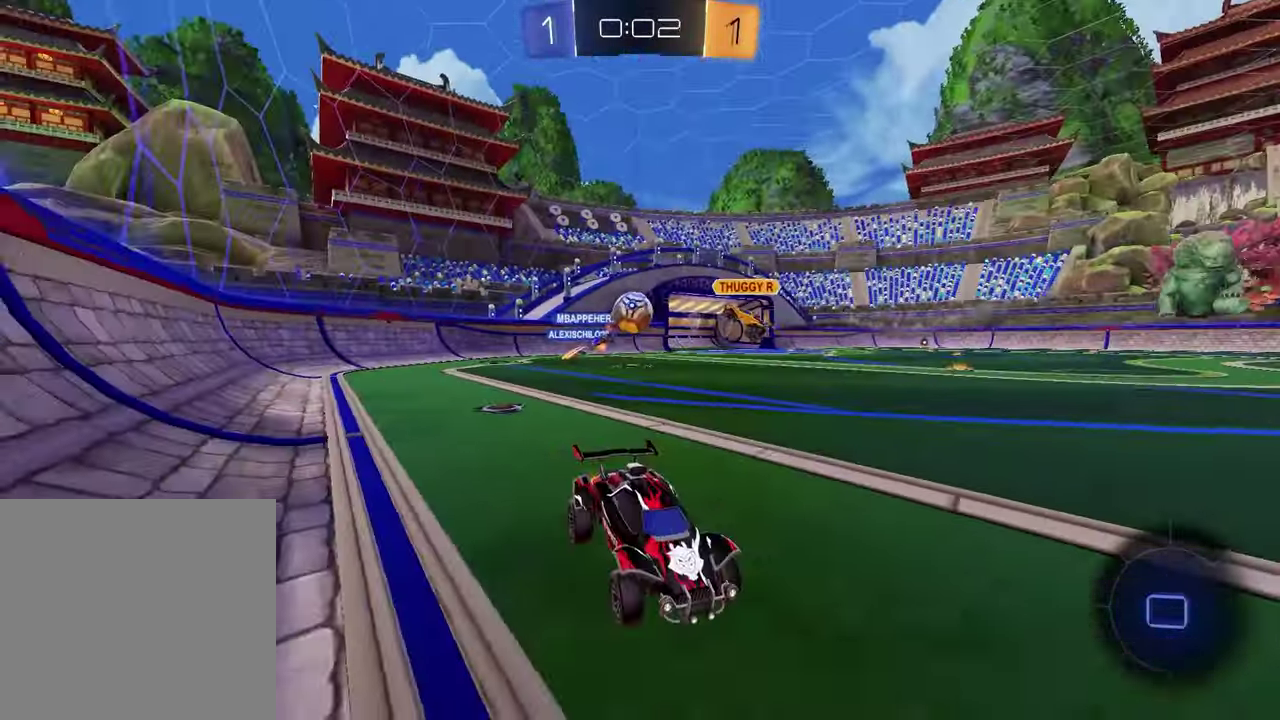
{"buttons": ["R2"], "left_stick": "center", "right_stick": "center", "events": [[100, "left_stick", "left"], [283, "left_stick", "center"], [383, "TRIANGLE", "down"], [483, "TRIANGLE", "up"]]}
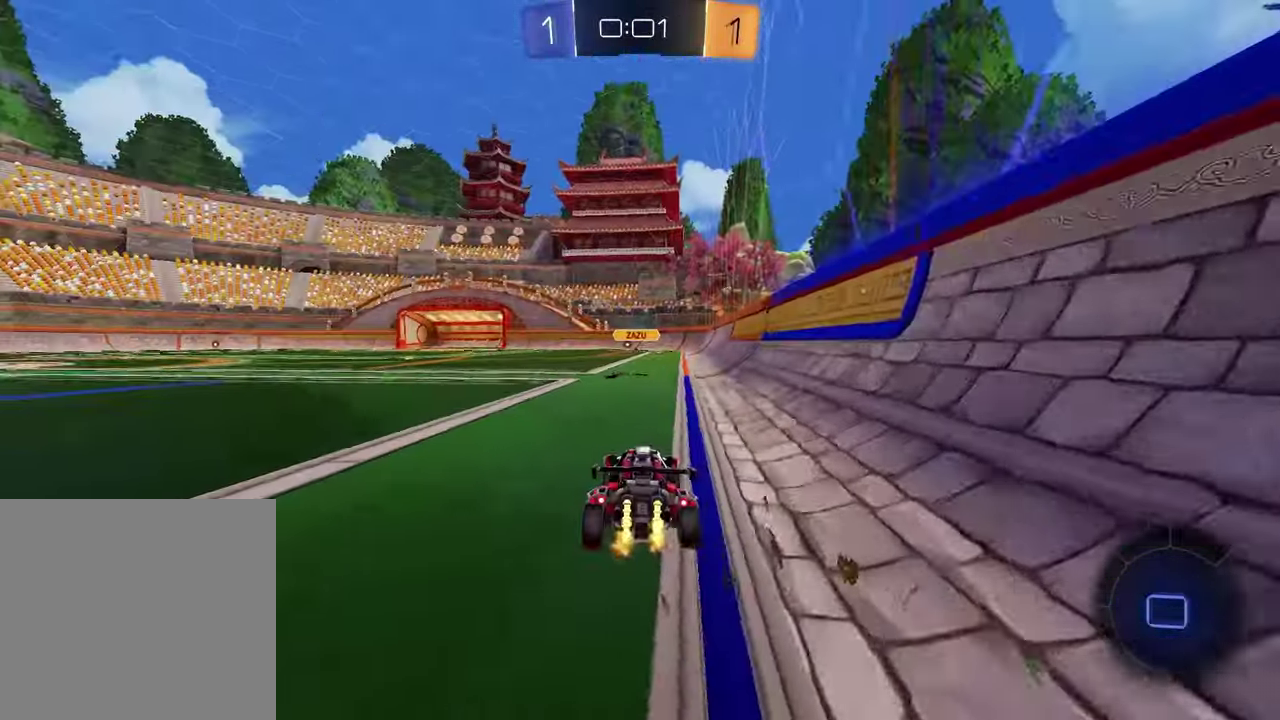
{"buttons": ["R2"], "left_stick": "left", "right_stick": "center", "events": [[183, "TRIANGLE", "down"], [267, "TRIANGLE", "up"], [450, "left_stick", "left"]]}
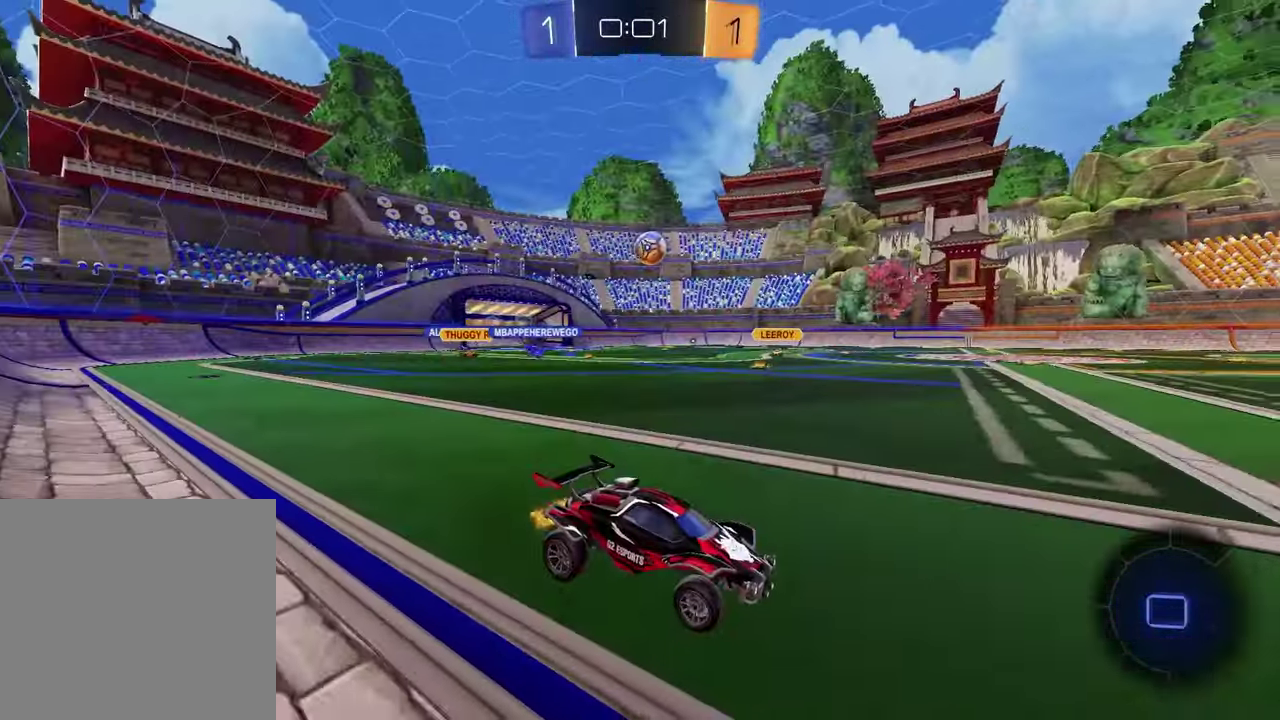
{"buttons": ["R2"], "left_stick": "center", "right_stick": "center", "events": [[67, "L1", "down"], [200, "L1", "up"], [483, "left_stick", "center"]]}
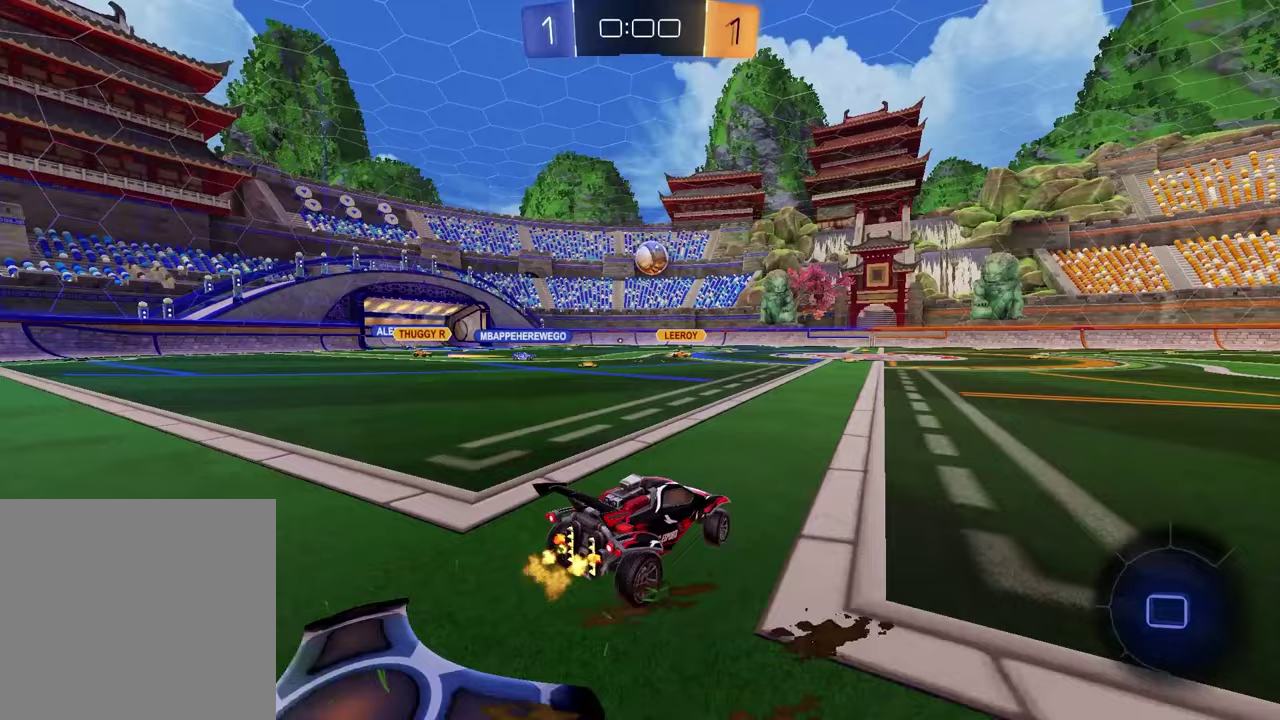
{"buttons": ["R2"], "left_stick": "center", "right_stick": "center", "events": [[33, "left_stick", "right"], [450, "left_stick", "center"]]}
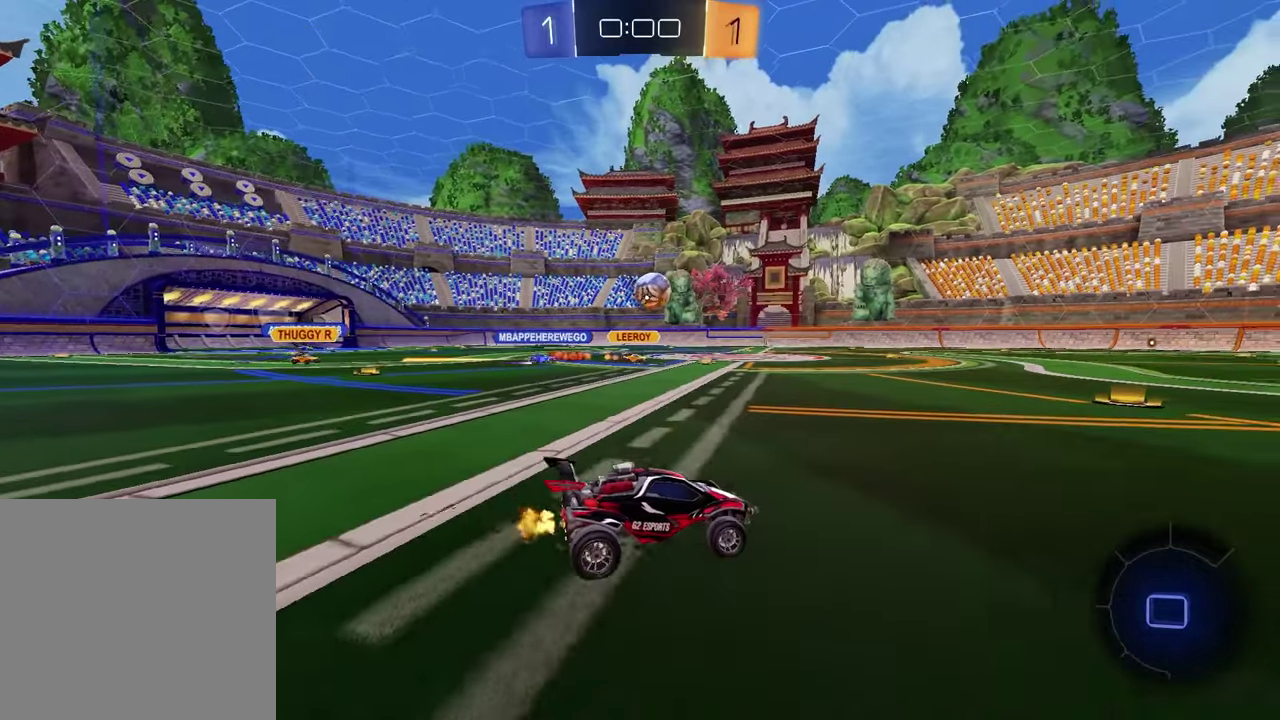
{"buttons": ["R2"], "left_stick": "left", "right_stick": "center", "events": [[250, "left_stick", "left"]]}
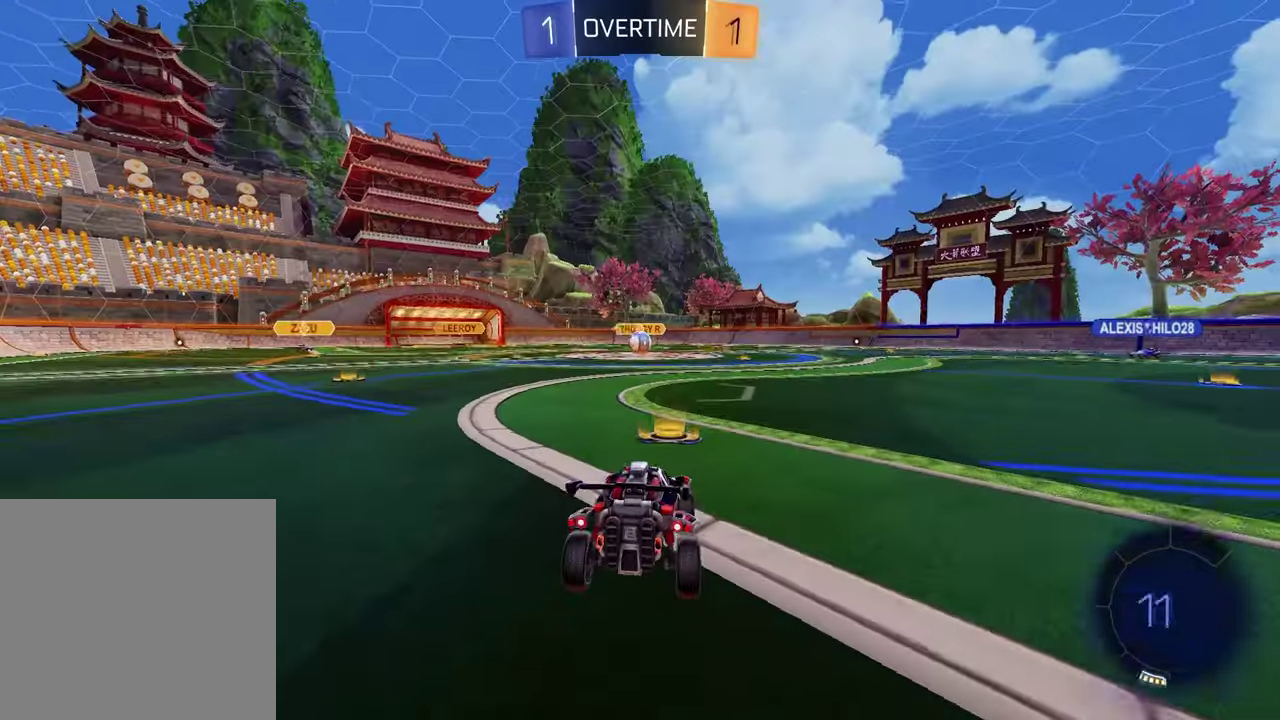
{"buttons": [], "left_stick": "center", "right_stick": "center", "events": [[83, "left_stick", "center"], [200, "R2", "up"]]}
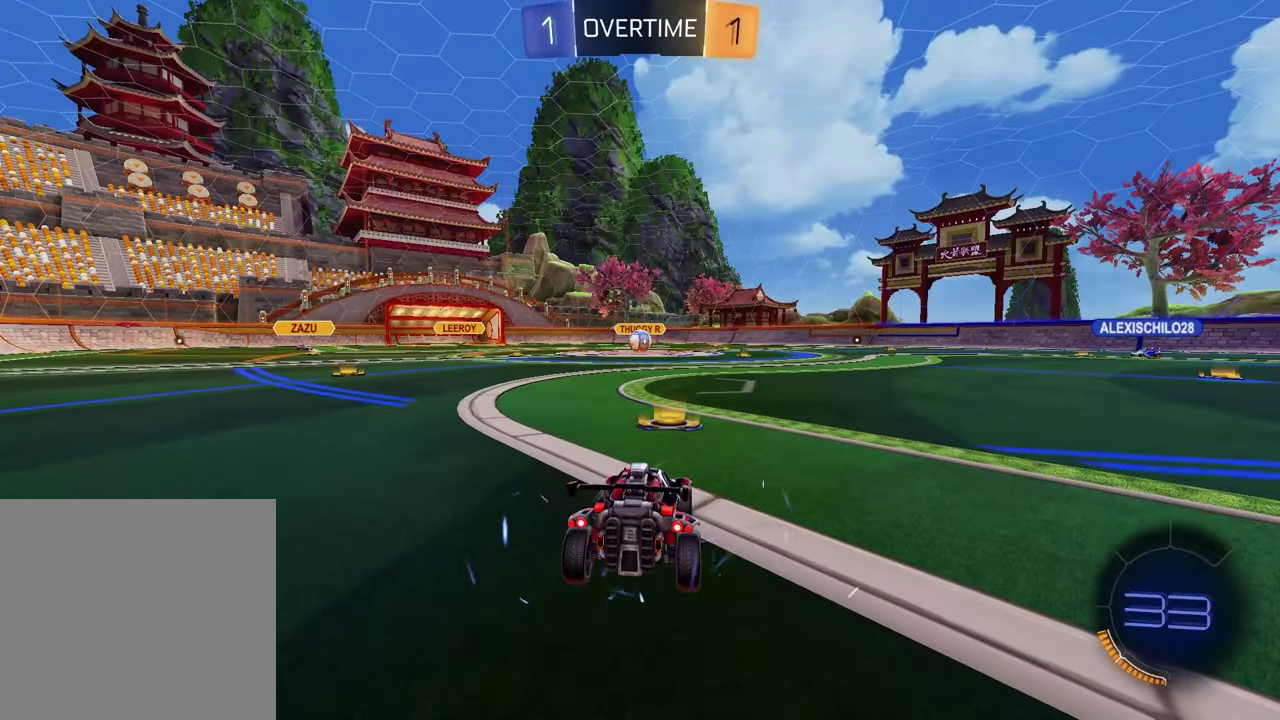
{"buttons": ["SELECT"], "left_stick": "center", "right_stick": "center", "events": [[33, "TRIANGLE", "down"], [133, "TRIANGLE", "up"], [400, "SELECT", "down"]]}
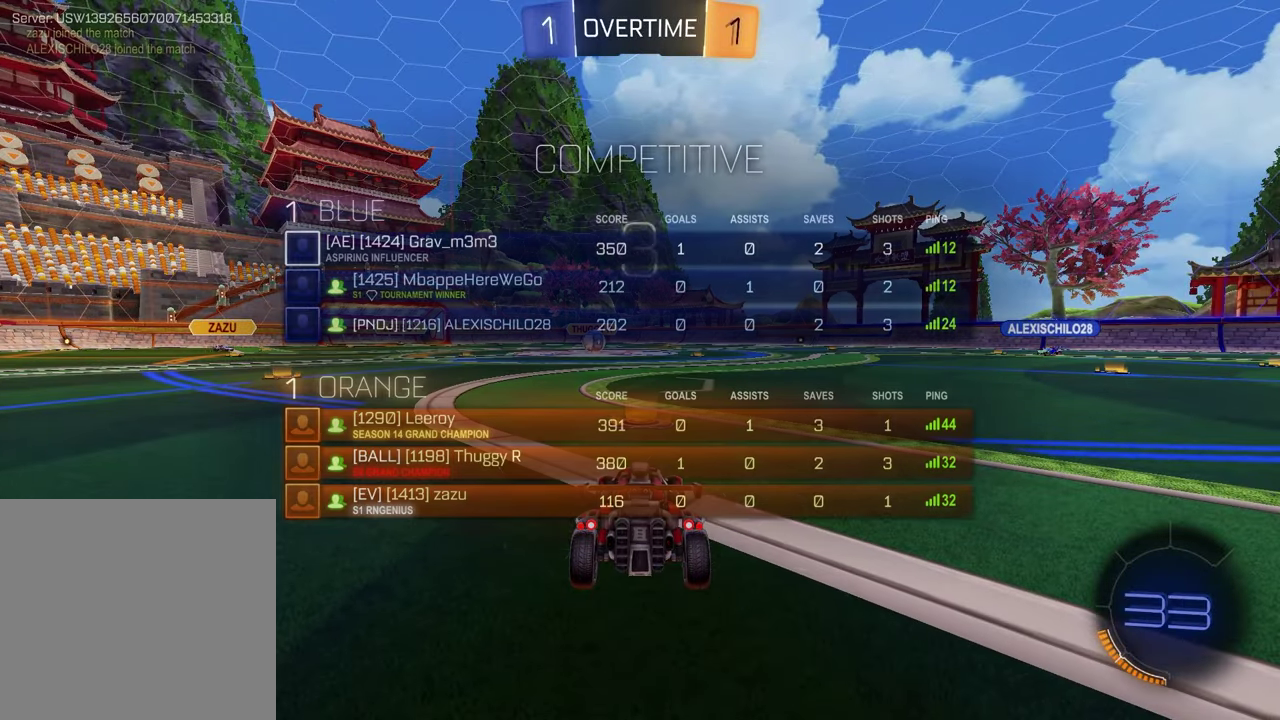
{"buttons": ["SELECT"], "left_stick": "center", "right_stick": "center", "events": []}
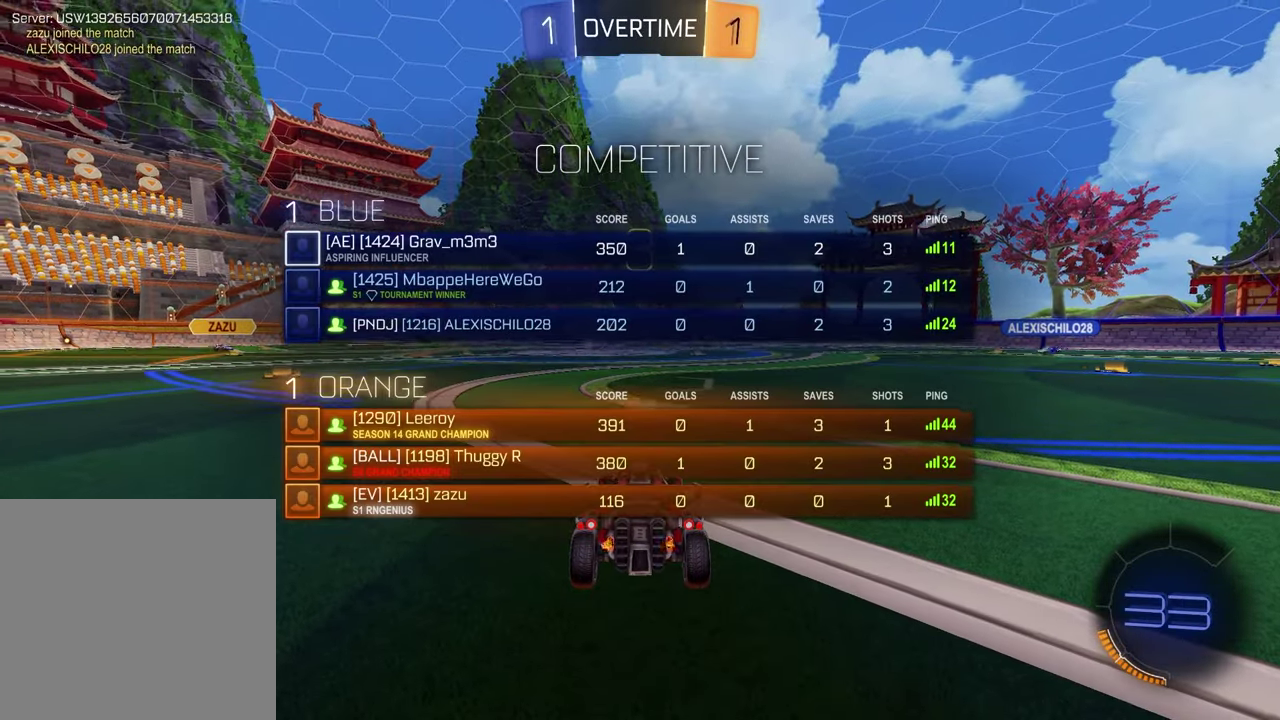
{"buttons": ["TRIANGLE"], "left_stick": "left", "right_stick": "center", "events": [[50, "right_stick", "right"], [150, "right_stick", "center"], [217, "right_stick", "up-right"], [250, "SELECT", "up"], [300, "right_stick", "center"], [417, "TRIANGLE", "down"], [450, "left_stick", "left"]]}
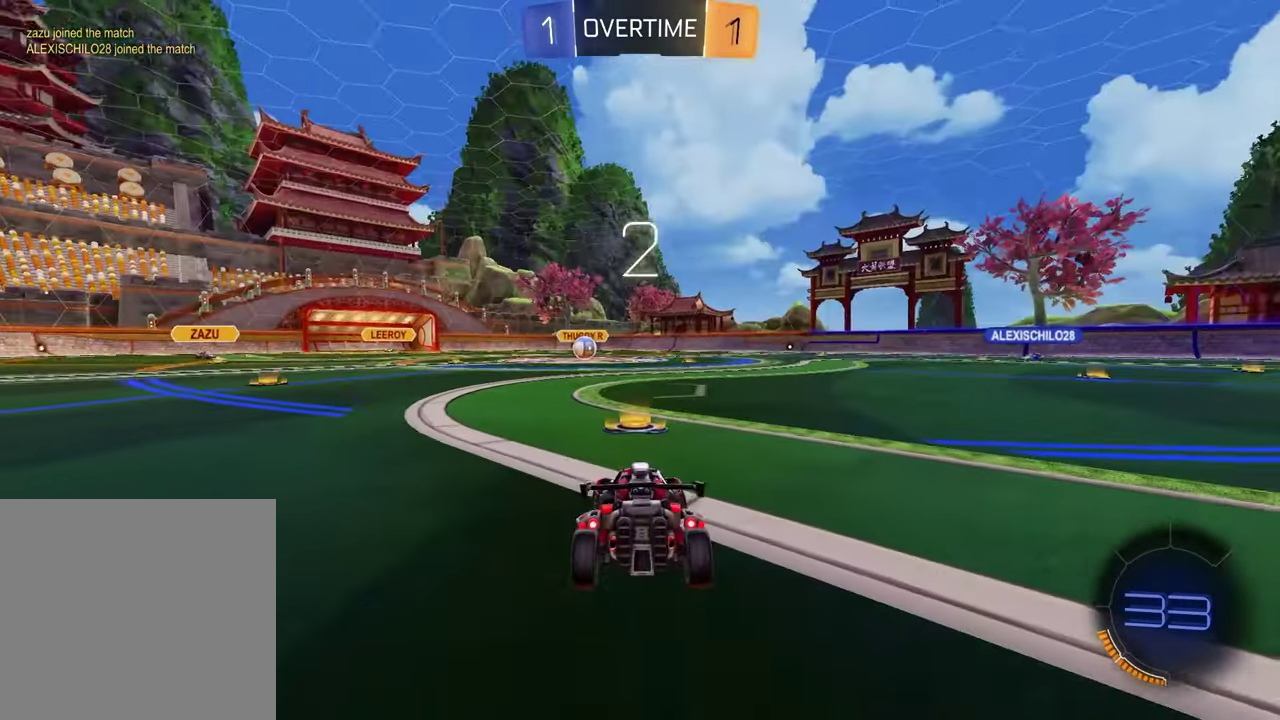
{"buttons": [], "left_stick": "left", "right_stick": "center", "events": [[33, "TRIANGLE", "up"], [133, "left_stick", "right"], [233, "left_stick", "left"], [333, "left_stick", "center"], [383, "left_stick", "right"], [500, "left_stick", "left"]]}
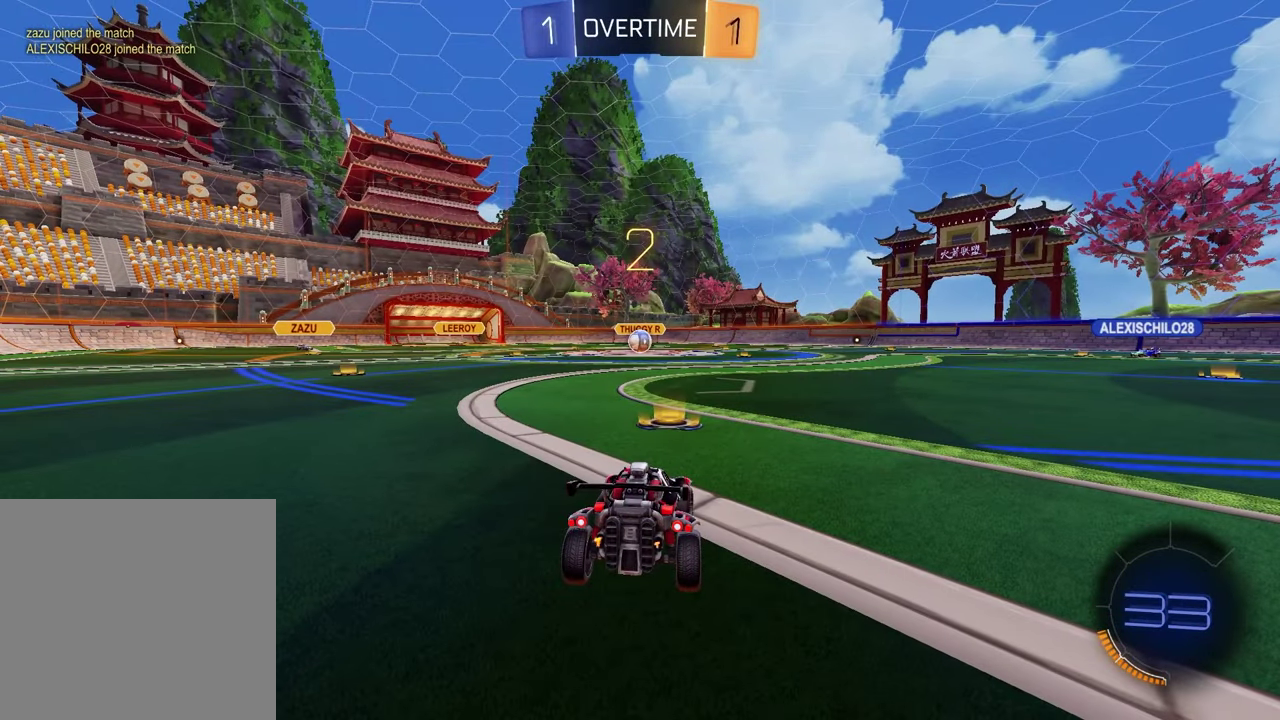
{"buttons": [], "left_stick": "up-right", "right_stick": "center", "events": [[183, "left_stick", "up-right"], [283, "left_stick", "left"], [433, "left_stick", "up-right"]]}
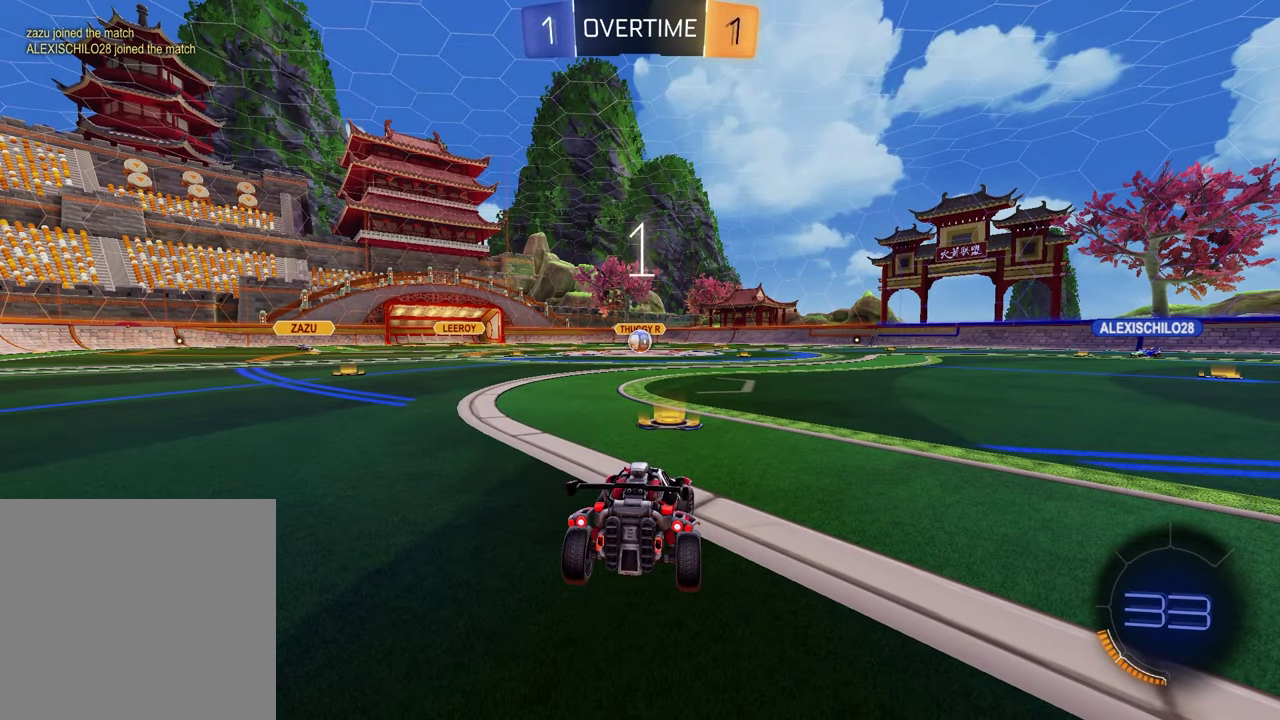
{"buttons": [], "left_stick": "right", "right_stick": "center", "events": [[50, "left_stick", "left"], [183, "left_stick", "up-right"], [333, "left_stick", "left"], [483, "left_stick", "right"]]}
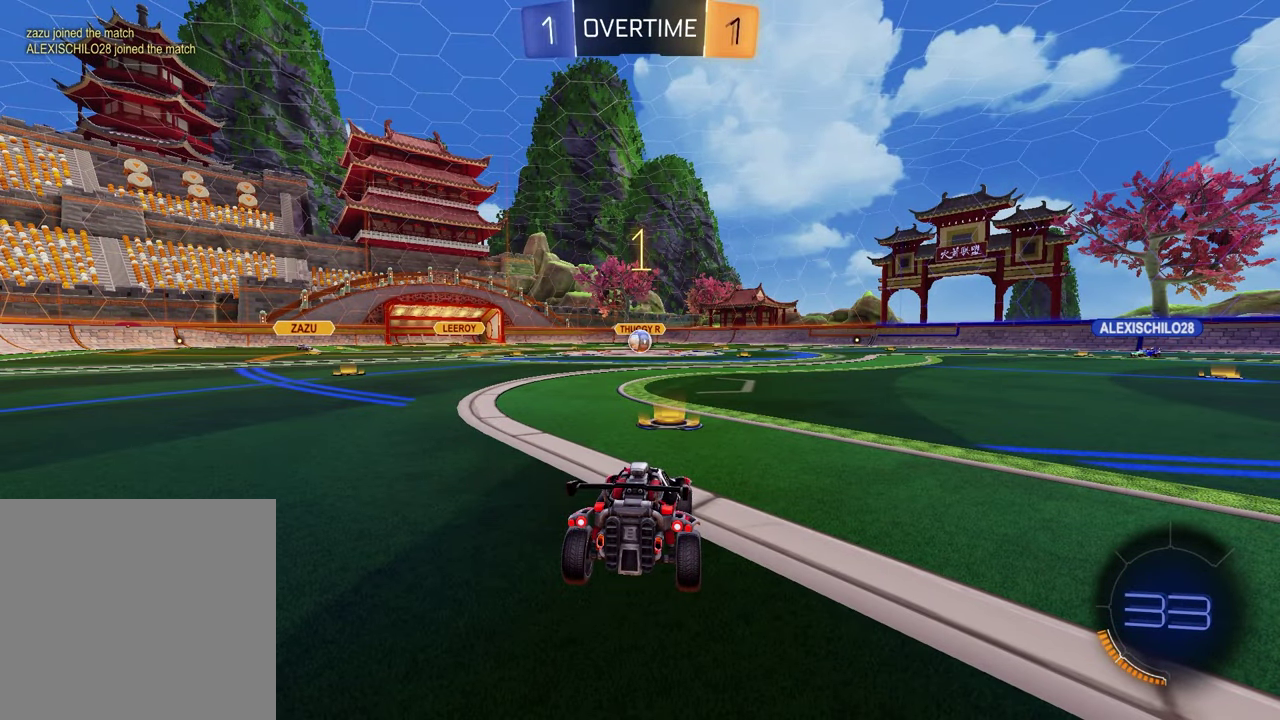
{"buttons": ["R2"], "left_stick": "center", "right_stick": "center", "events": [[83, "R2", "down"], [100, "left_stick", "center"], [133, "TRIANGLE", "down"], [267, "TRIANGLE", "up"], [367, "TRIANGLE", "down"], [467, "TRIANGLE", "up"]]}